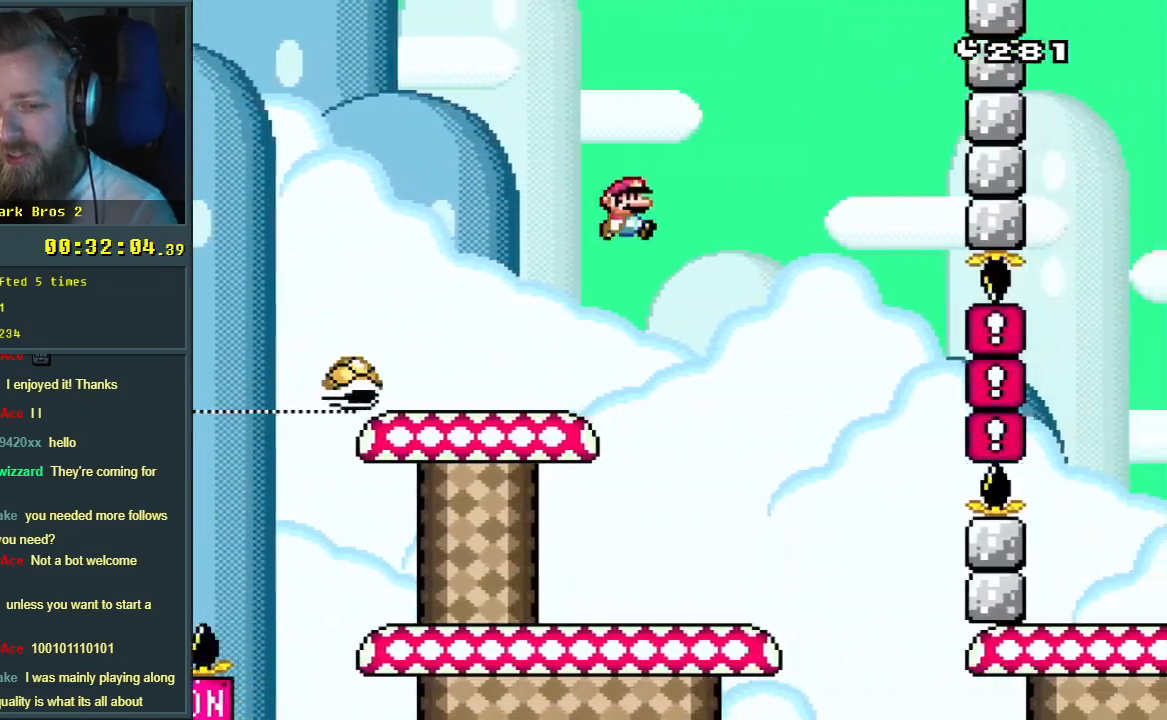
Gameplay with a controller (Nintendo layout); each line is a JSON object with the inputs held at the frame after it. "events" lists button and stick changes between this image and that frame as [ms after this image, input, new state], when the widget could be followed in between. Not read: L3 R3.
{"buttons": ["B", "Y", "DPAD_LEFT"], "events": [[150, "DPAD_LEFT", "down"]]}
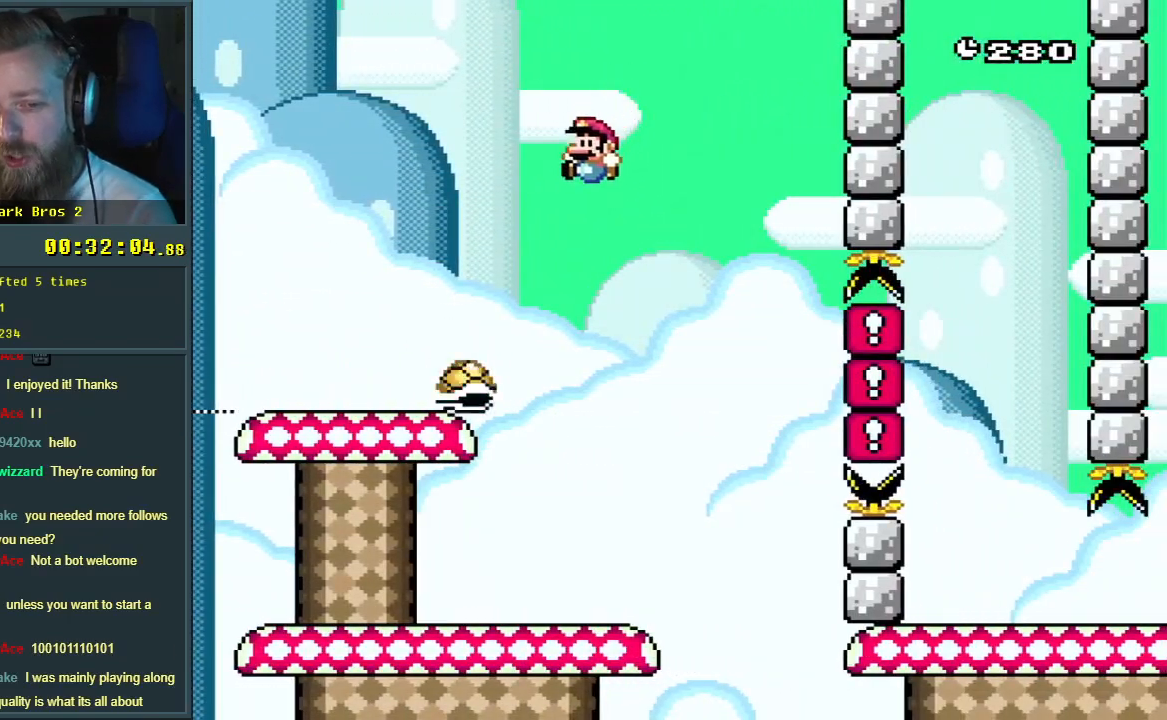
{"buttons": ["Y"], "events": [[217, "DPAD_LEFT", "up"], [400, "B", "up"]]}
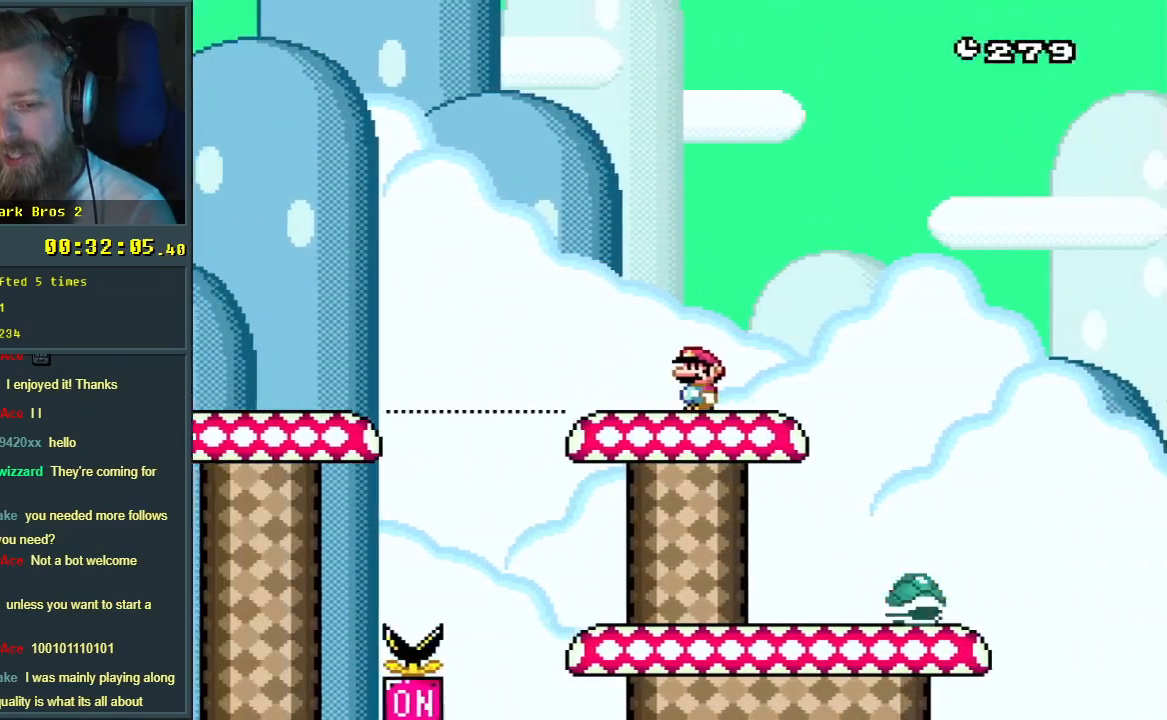
{"buttons": ["Y", "DPAD_LEFT"], "events": [[133, "DPAD_LEFT", "down"], [233, "B", "down"], [450, "B", "up"]]}
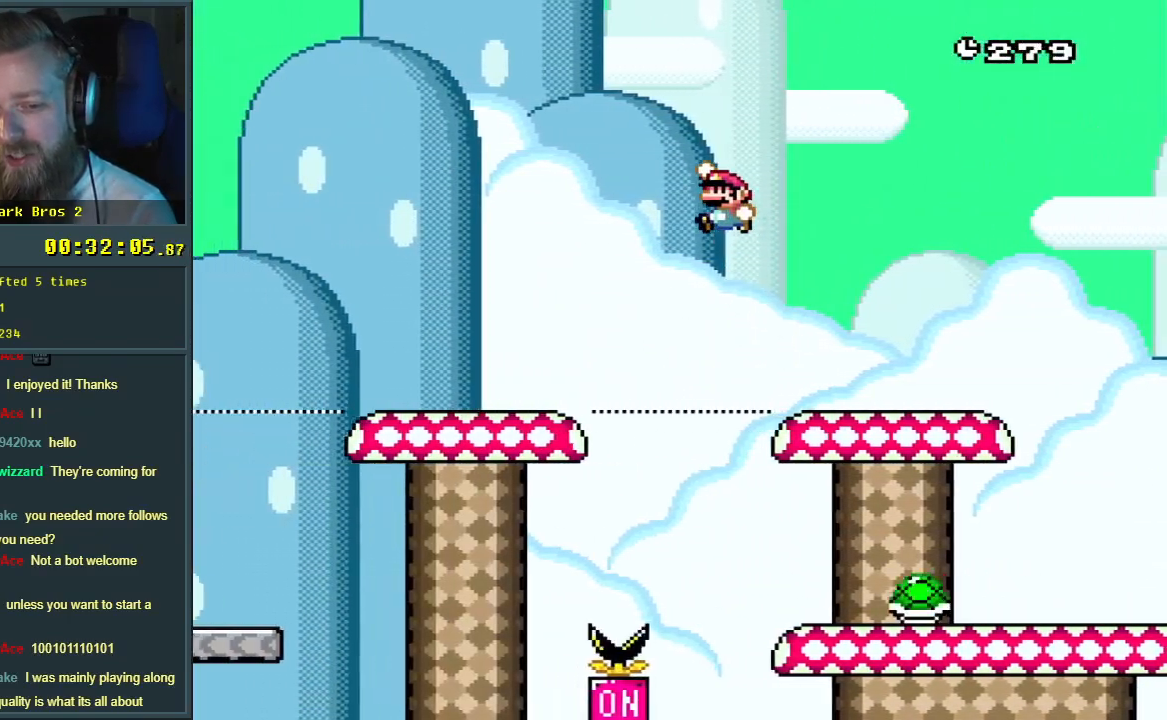
{"buttons": ["Y", "DPAD_RIGHT"], "events": [[50, "B", "down"], [183, "DPAD_LEFT", "up"], [267, "B", "up"], [400, "DPAD_RIGHT", "down"]]}
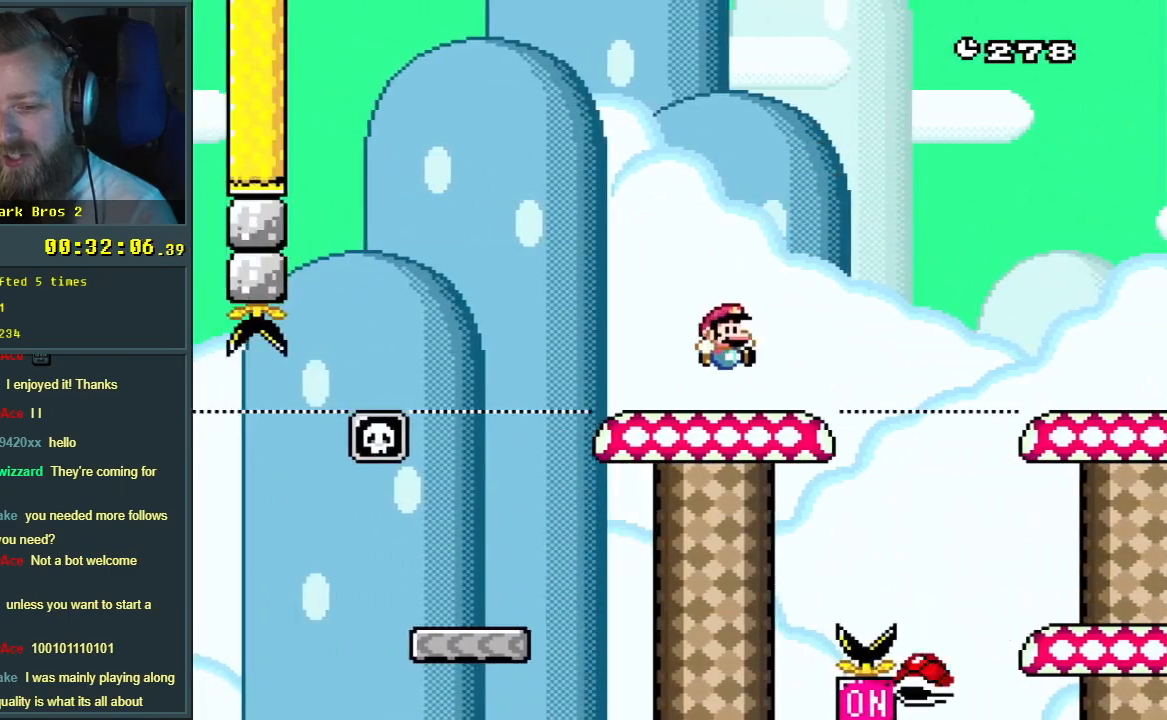
{"buttons": ["B", "Y", "DPAD_RIGHT"], "events": [[133, "B", "down"]]}
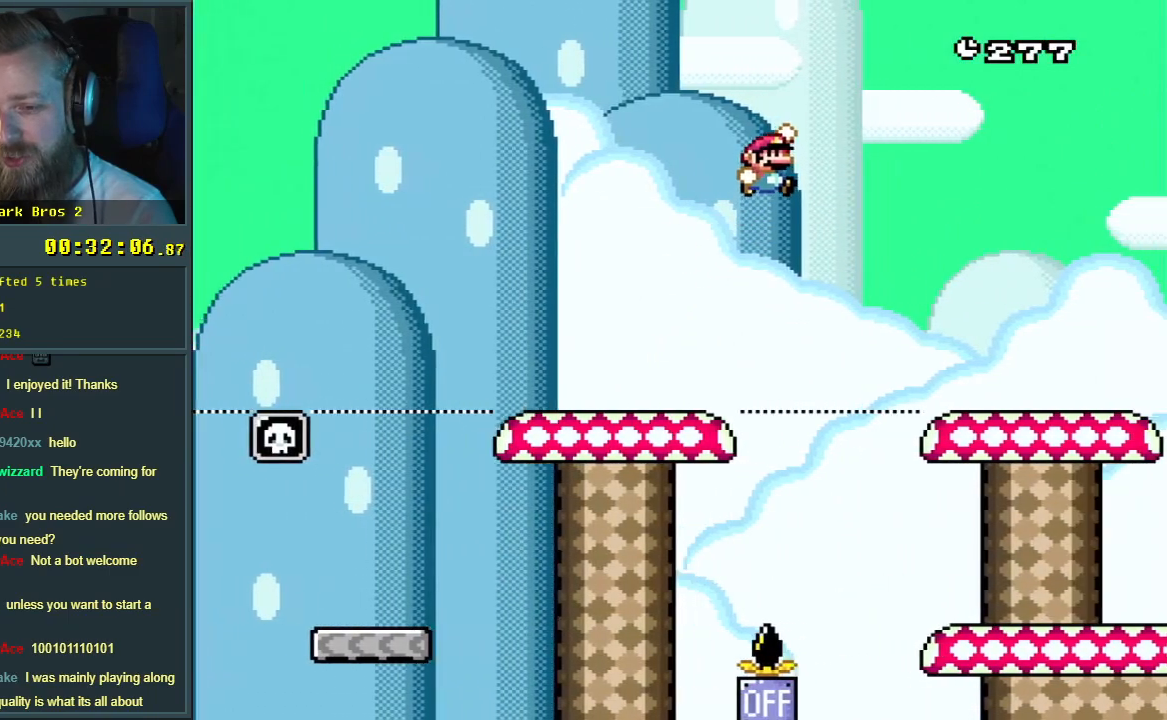
{"buttons": ["B", "Y", "DPAD_RIGHT"], "events": []}
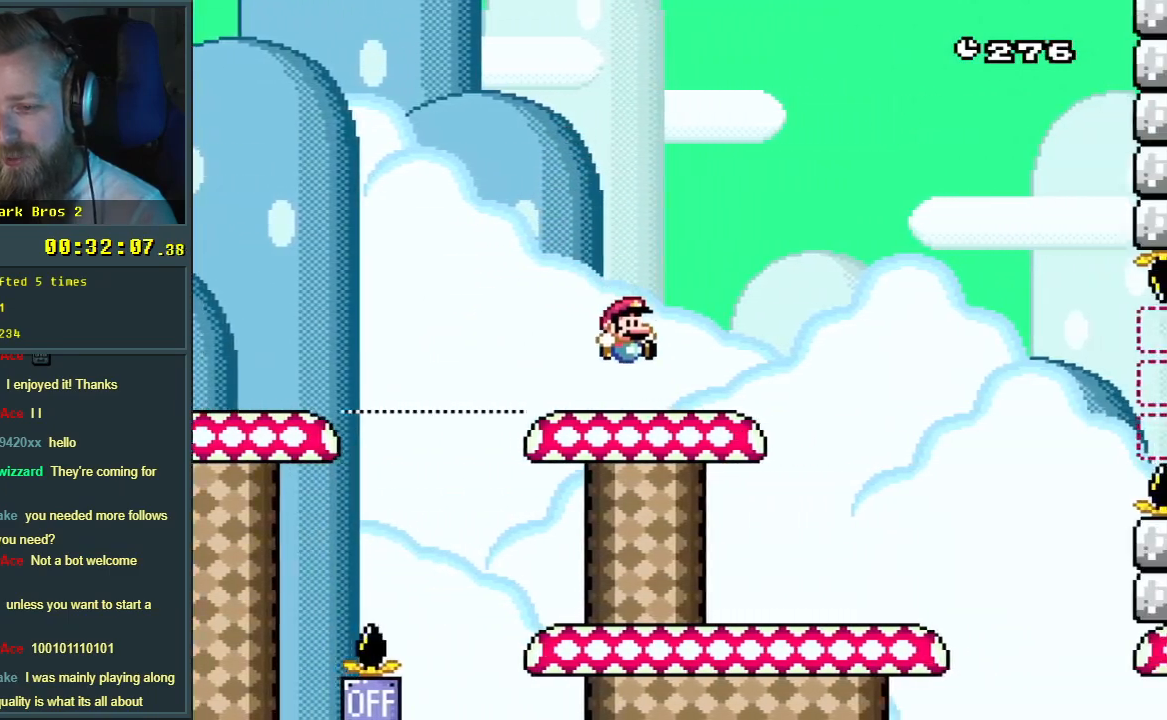
{"buttons": ["Y", "DPAD_LEFT"], "events": [[167, "DPAD_RIGHT", "up"], [233, "DPAD_UP", "down"], [250, "DPAD_UP", "up"], [283, "DPAD_LEFT", "down"], [483, "B", "up"]]}
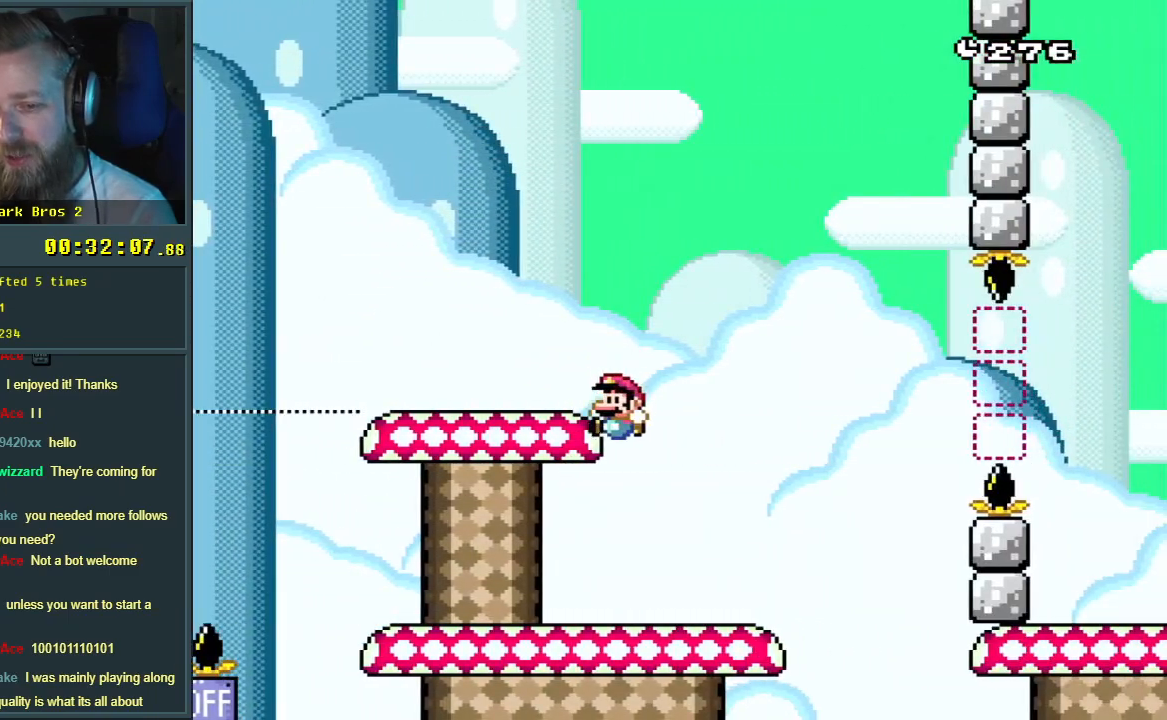
{"buttons": ["Y", "DPAD_RIGHT"], "events": [[33, "DPAD_LEFT", "up"], [117, "DPAD_RIGHT", "down"]]}
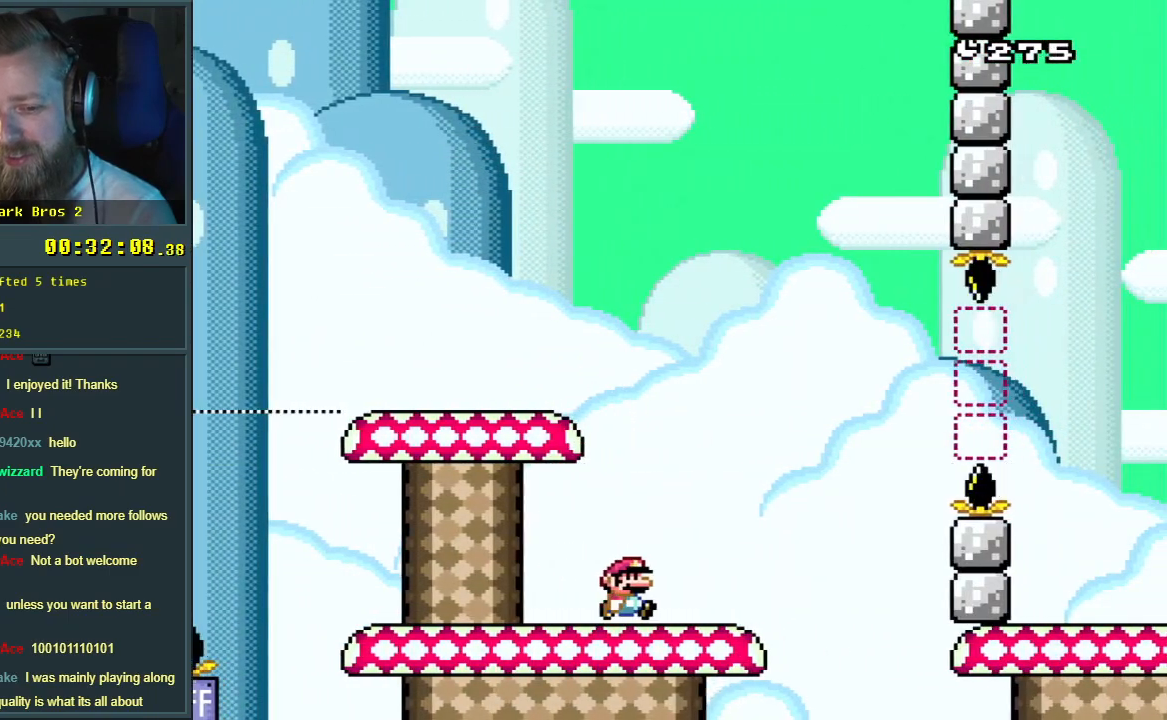
{"buttons": ["B", "Y", "DPAD_RIGHT"], "events": [[150, "B", "down"], [283, "B", "up"], [350, "B", "down"]]}
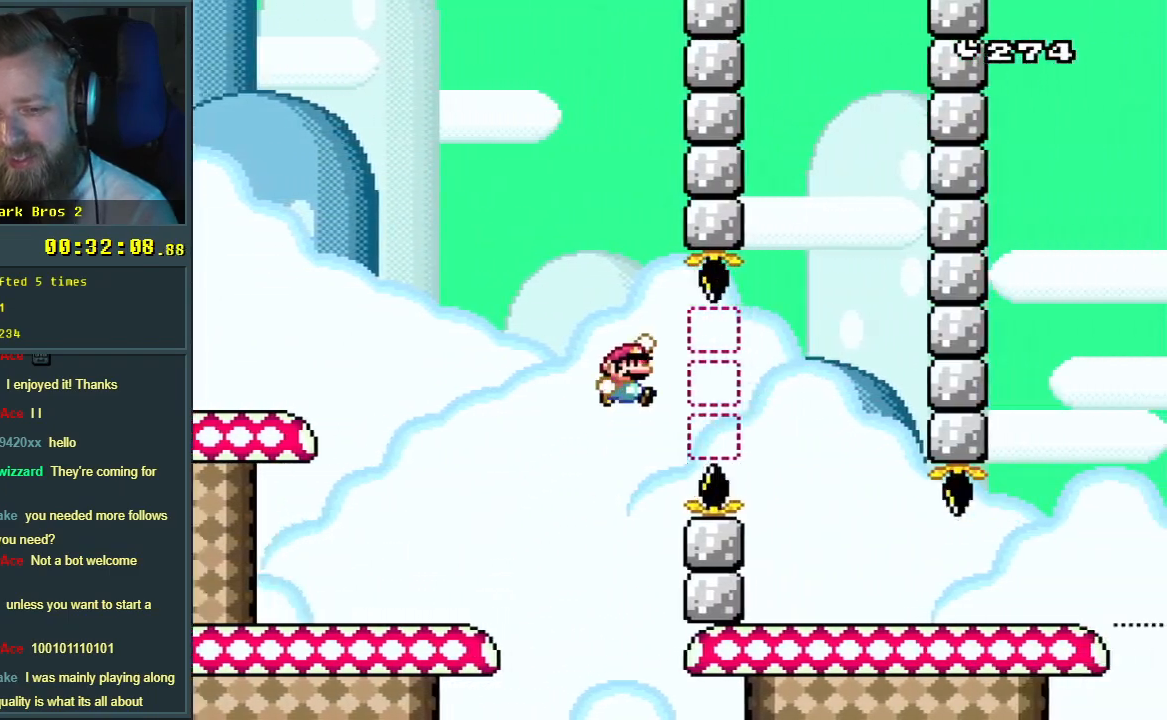
{"buttons": ["B", "Y"], "events": [[333, "DPAD_RIGHT", "up"], [383, "DPAD_LEFT", "down"], [483, "DPAD_LEFT", "up"]]}
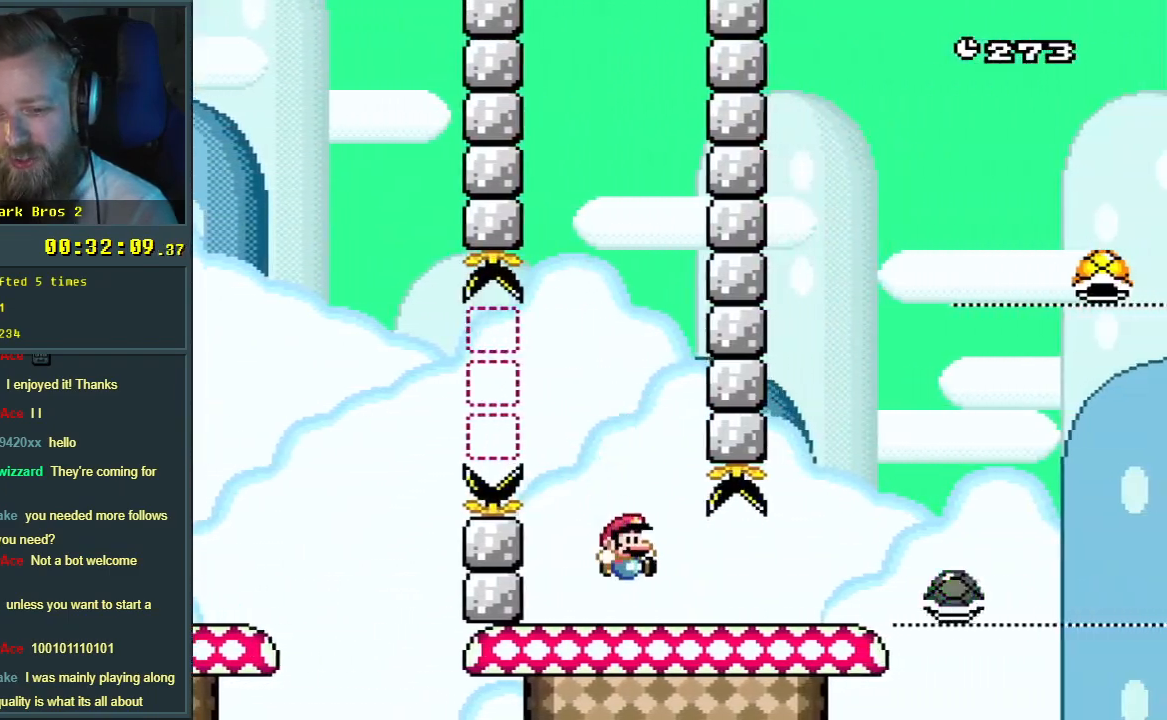
{"buttons": ["Y", "DPAD_RIGHT"], "events": [[17, "DPAD_RIGHT", "down"], [133, "DPAD_UP", "down"], [150, "DPAD_LEFT", "down"], [150, "DPAD_RIGHT", "up"], [150, "DPAD_UP", "up"], [217, "B", "up"], [350, "B", "down"], [417, "DPAD_LEFT", "up"], [483, "B", "up"], [500, "DPAD_RIGHT", "down"]]}
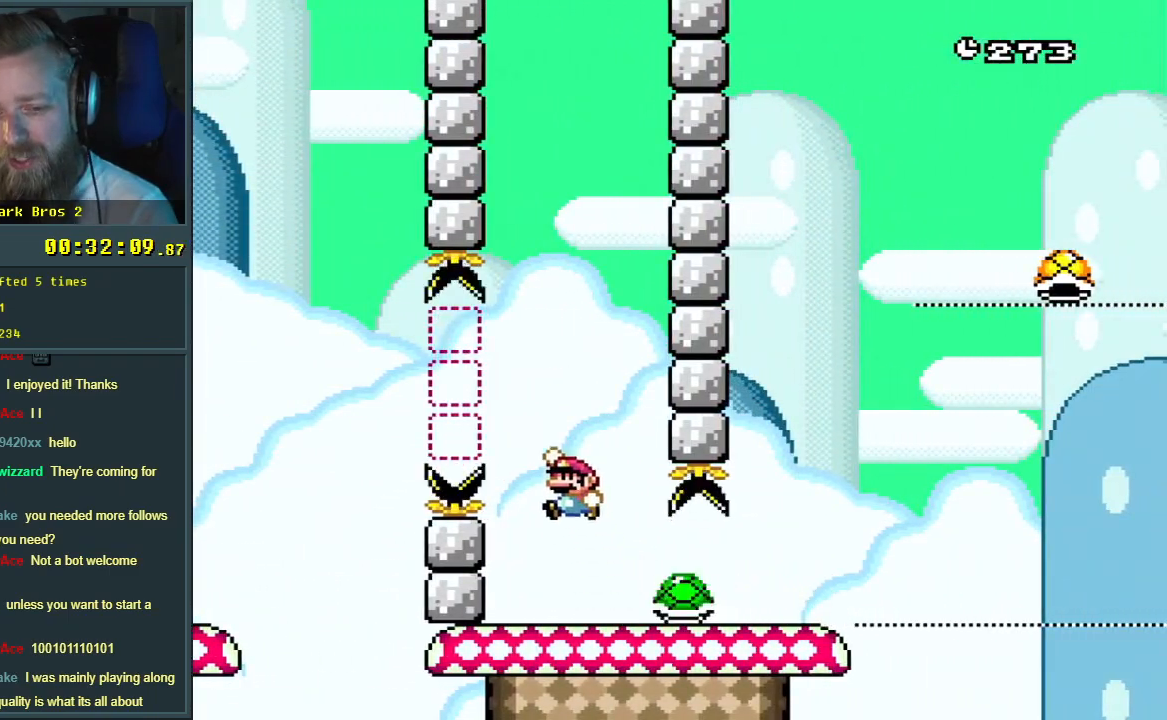
{"buttons": ["Y"], "events": [[383, "DPAD_RIGHT", "up"]]}
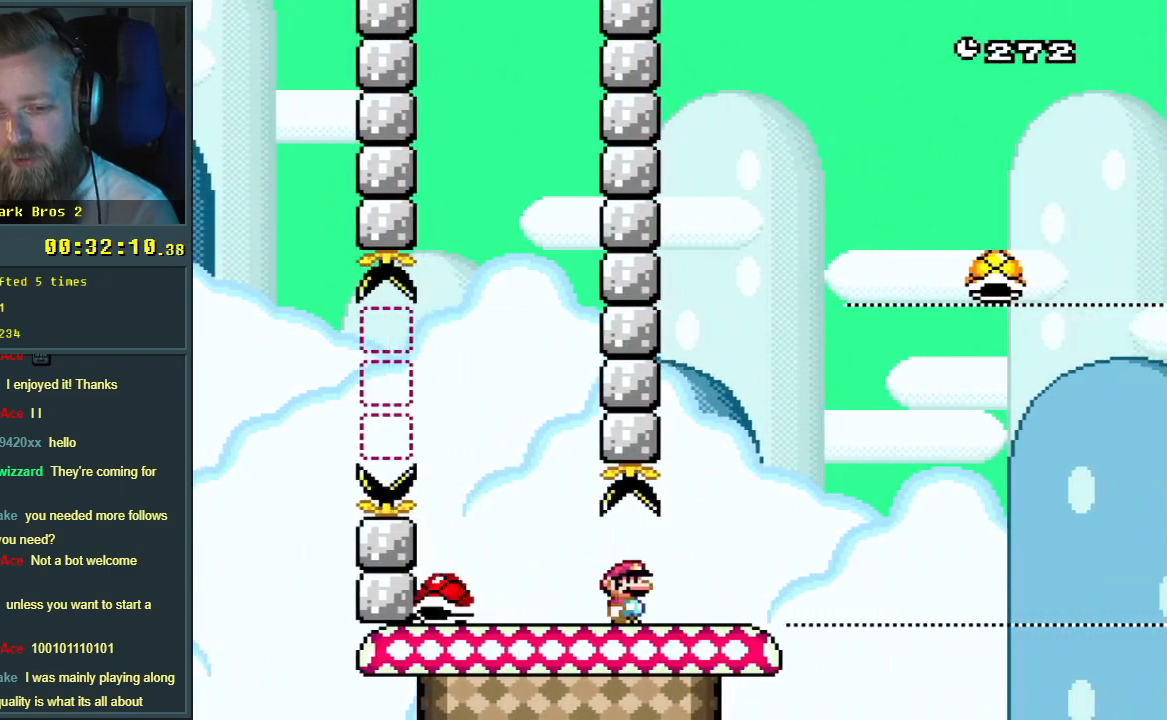
{"buttons": ["B", "Y", "DPAD_LEFT"], "events": [[50, "DPAD_RIGHT", "down"], [167, "DPAD_RIGHT", "up"], [250, "B", "down"], [383, "DPAD_LEFT", "down"]]}
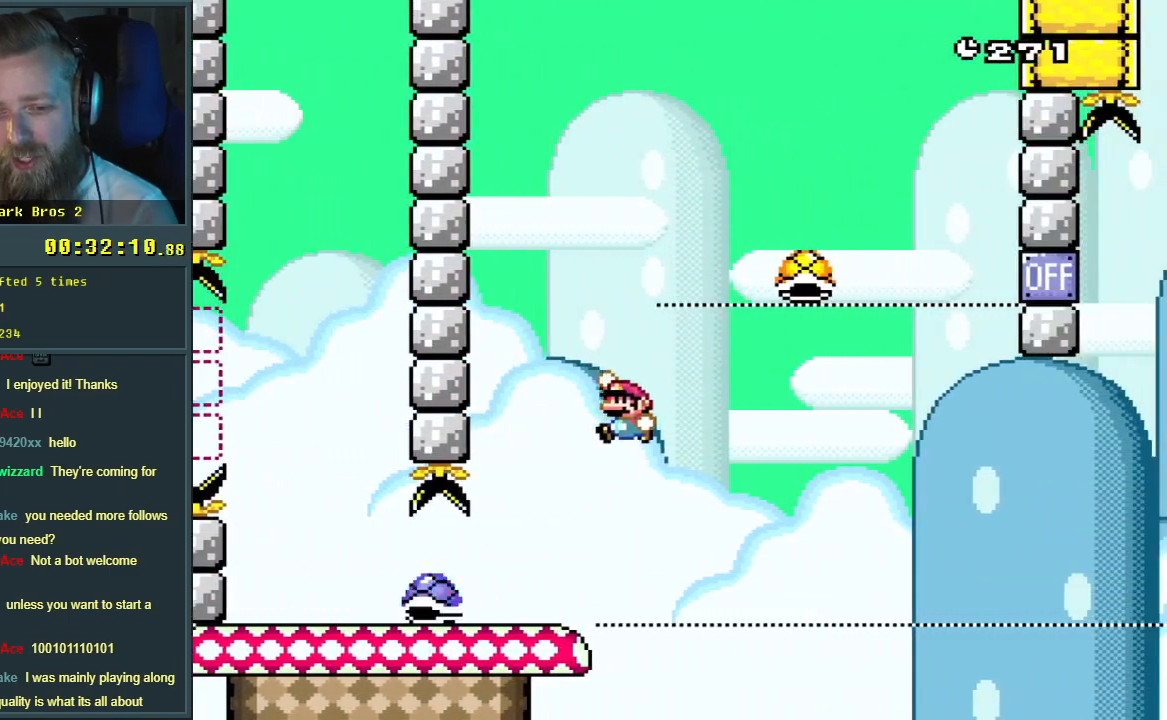
{"buttons": ["B", "Y", "DPAD_RIGHT"], "events": [[50, "DPAD_LEFT", "up"], [200, "B", "up"], [200, "DPAD_RIGHT", "down"], [367, "DPAD_RIGHT", "up"], [400, "B", "down"], [467, "DPAD_RIGHT", "down"]]}
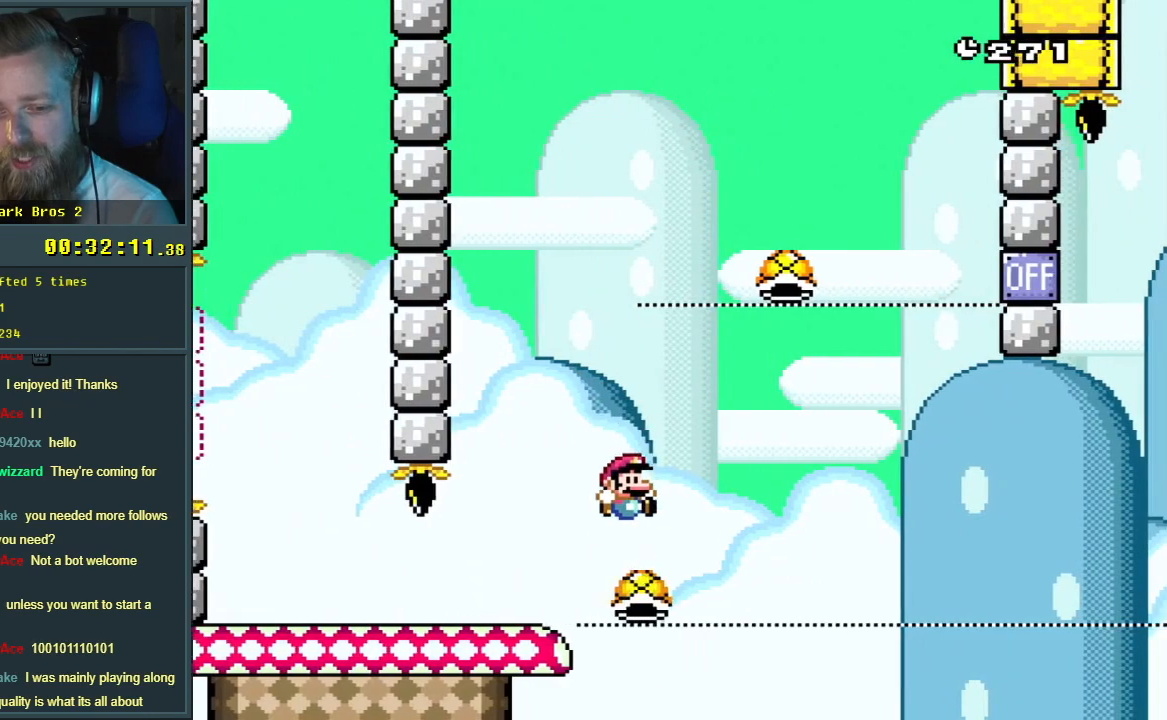
{"buttons": ["B", "Y", "DPAD_RIGHT"], "events": []}
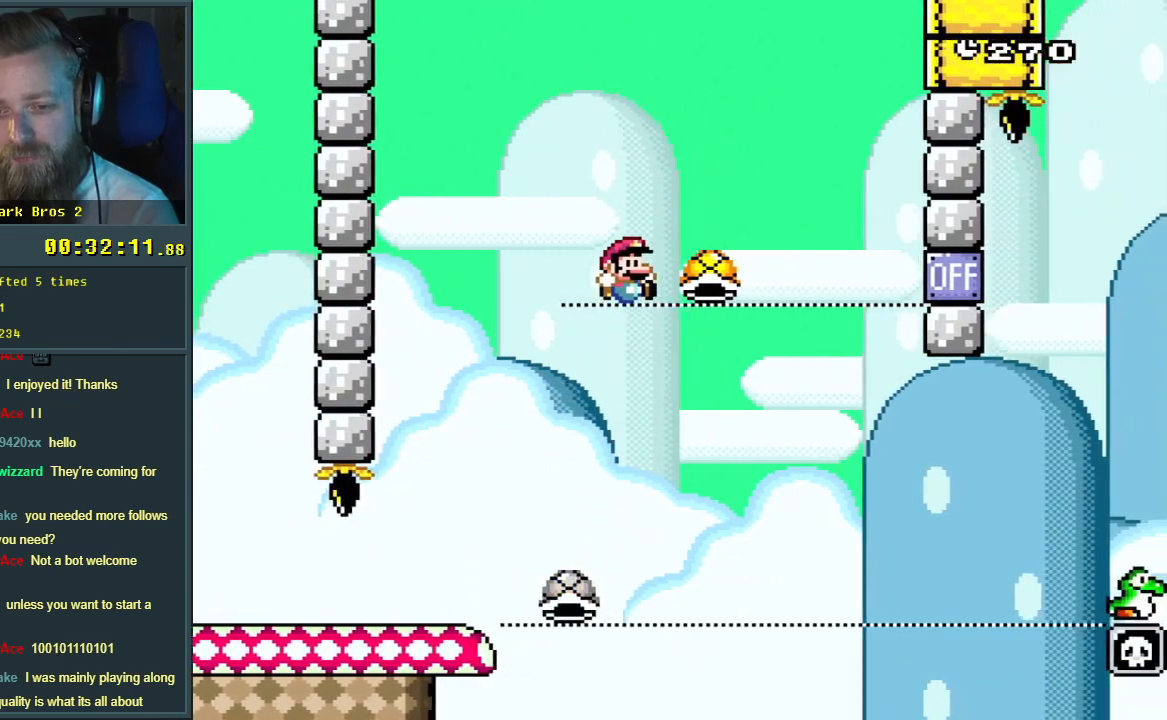
{"buttons": ["B", "Y", "DPAD_RIGHT"], "events": [[17, "Y", "up"], [33, "DPAD_RIGHT", "up"], [100, "DPAD_LEFT", "down"], [167, "Y", "down"], [317, "DPAD_LEFT", "up"], [317, "DPAD_UP", "down"], [350, "DPAD_RIGHT", "down"], [350, "DPAD_UP", "up"]]}
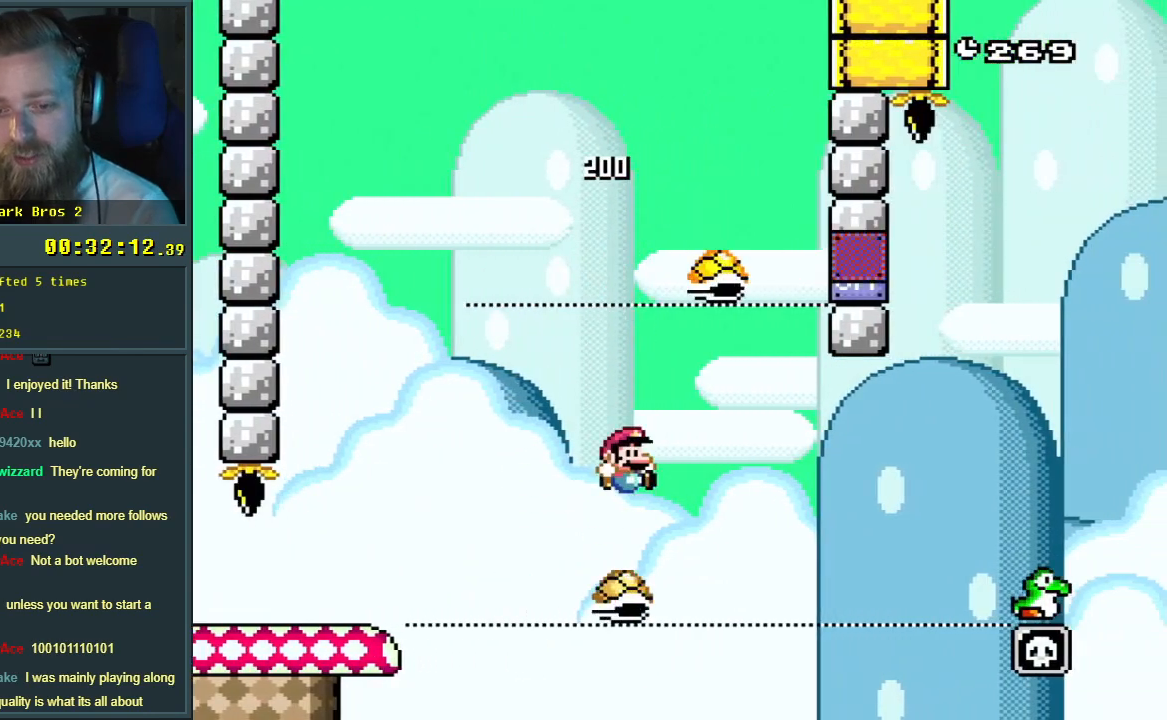
{"buttons": ["B", "Y", "DPAD_LEFT"], "events": [[333, "DPAD_RIGHT", "up"], [467, "DPAD_LEFT", "down"]]}
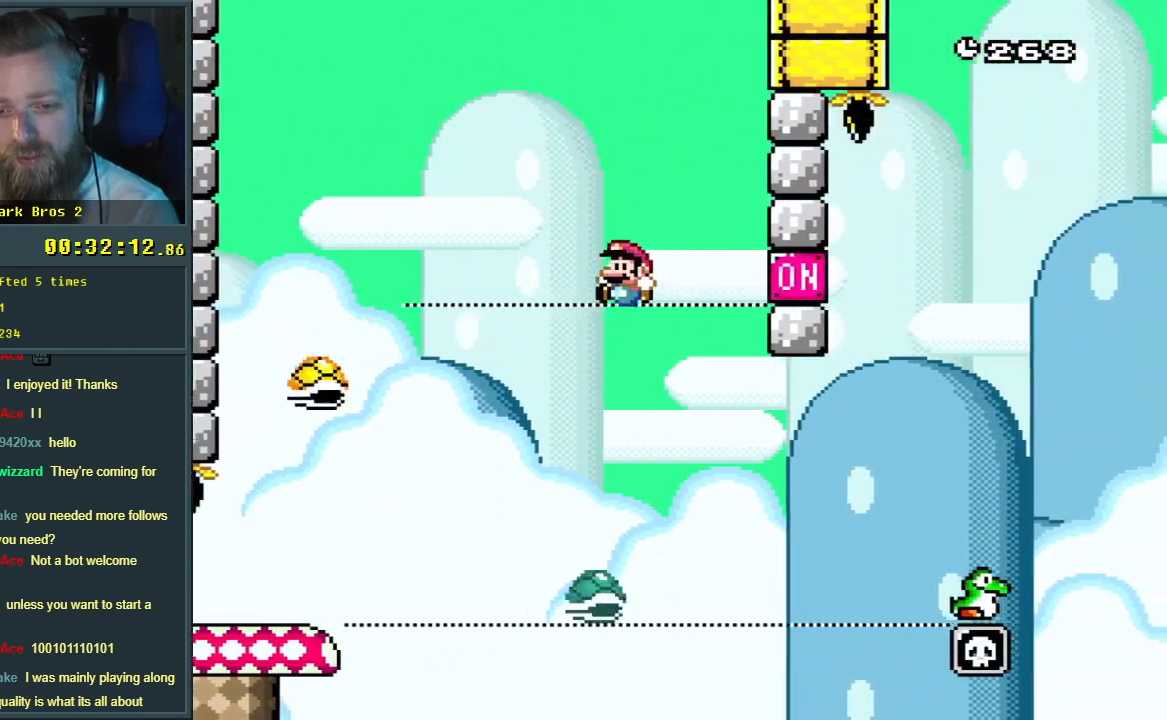
{"buttons": ["B", "Y"], "events": [[100, "DPAD_LEFT", "up"], [100, "DPAD_RIGHT", "down"], [400, "DPAD_RIGHT", "up"]]}
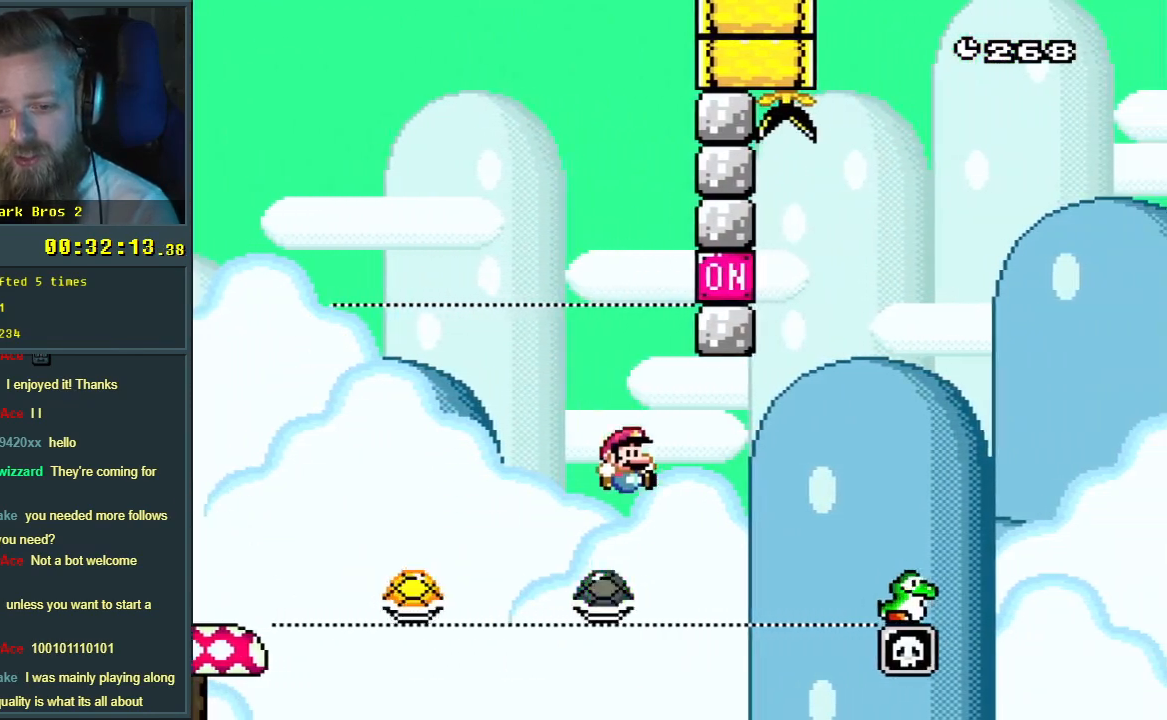
{"buttons": ["B", "Y"], "events": [[200, "DPAD_RIGHT", "down"], [500, "DPAD_RIGHT", "up"]]}
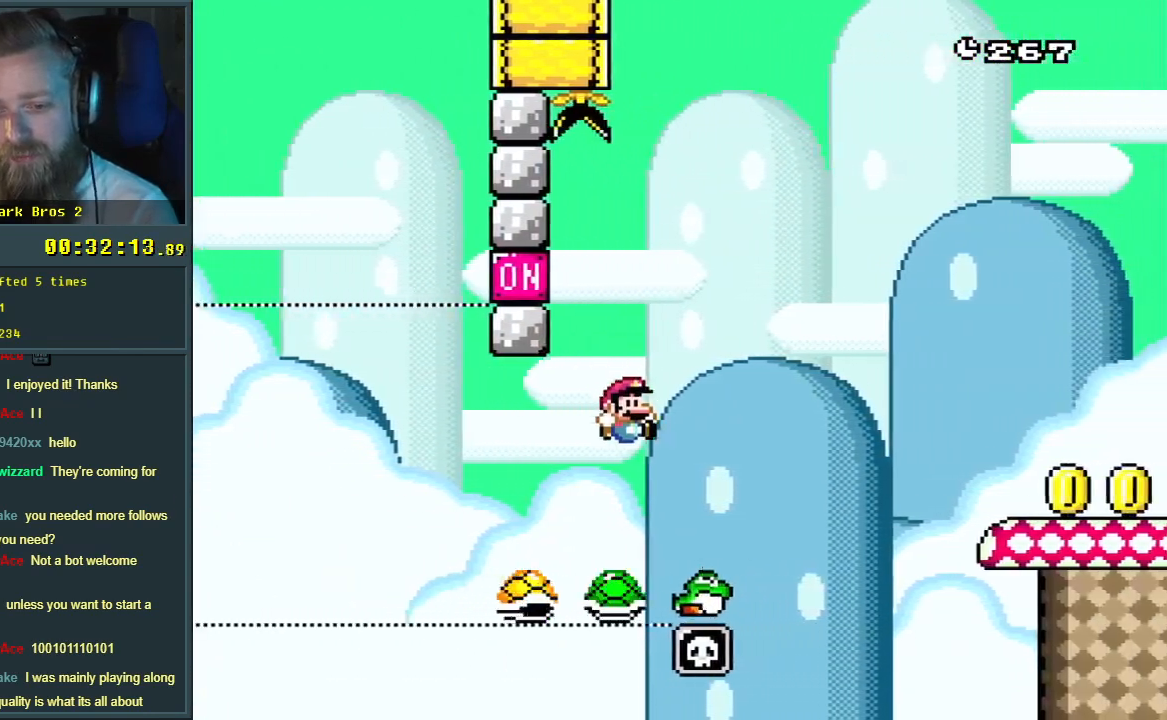
{"buttons": ["B", "Y"], "events": [[67, "DPAD_LEFT", "down"], [183, "DPAD_LEFT", "up"], [200, "DPAD_RIGHT", "down"], [317, "DPAD_RIGHT", "up"]]}
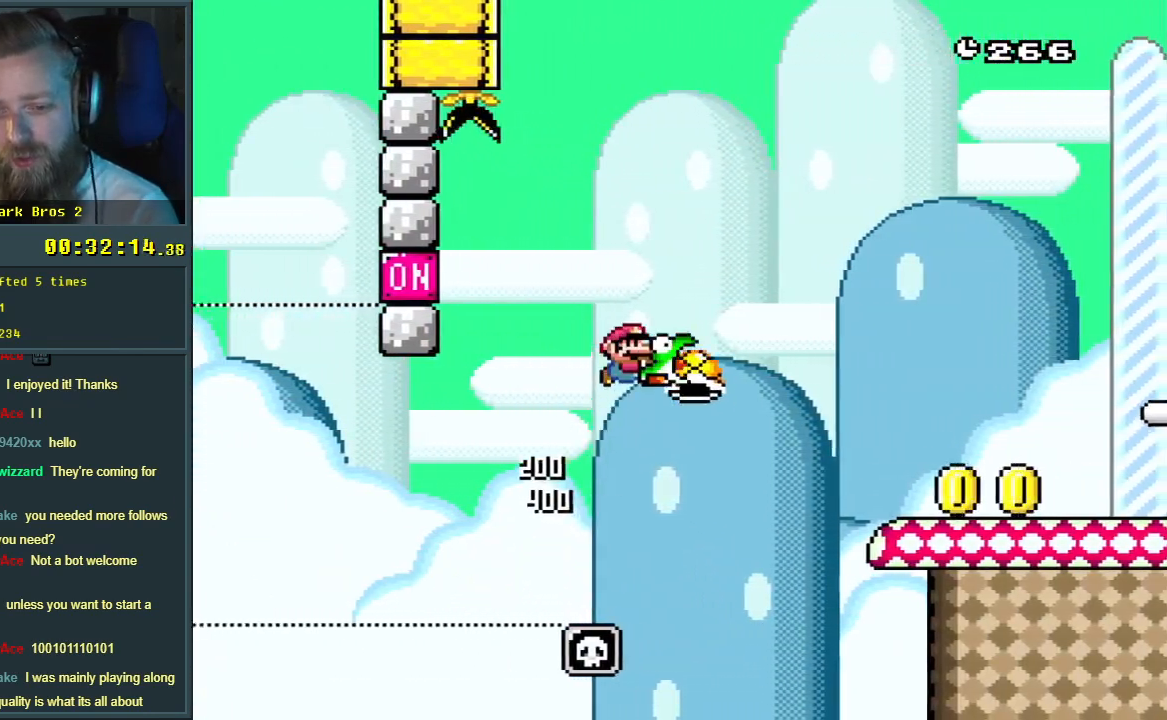
{"buttons": ["B", "Y", "DPAD_RIGHT"], "events": [[33, "DPAD_RIGHT", "down"]]}
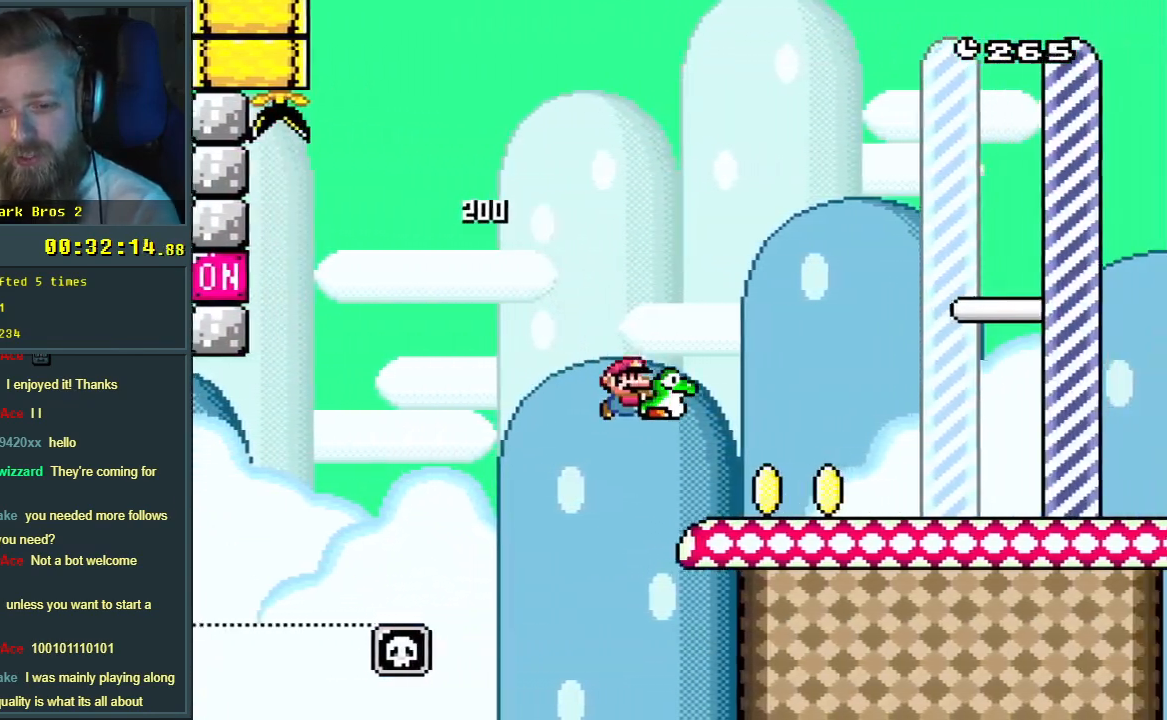
{"buttons": ["B", "Y"], "events": [[217, "B", "up"], [317, "DPAD_RIGHT", "up"], [367, "B", "down"], [417, "DPAD_LEFT", "down"], [483, "DPAD_LEFT", "up"]]}
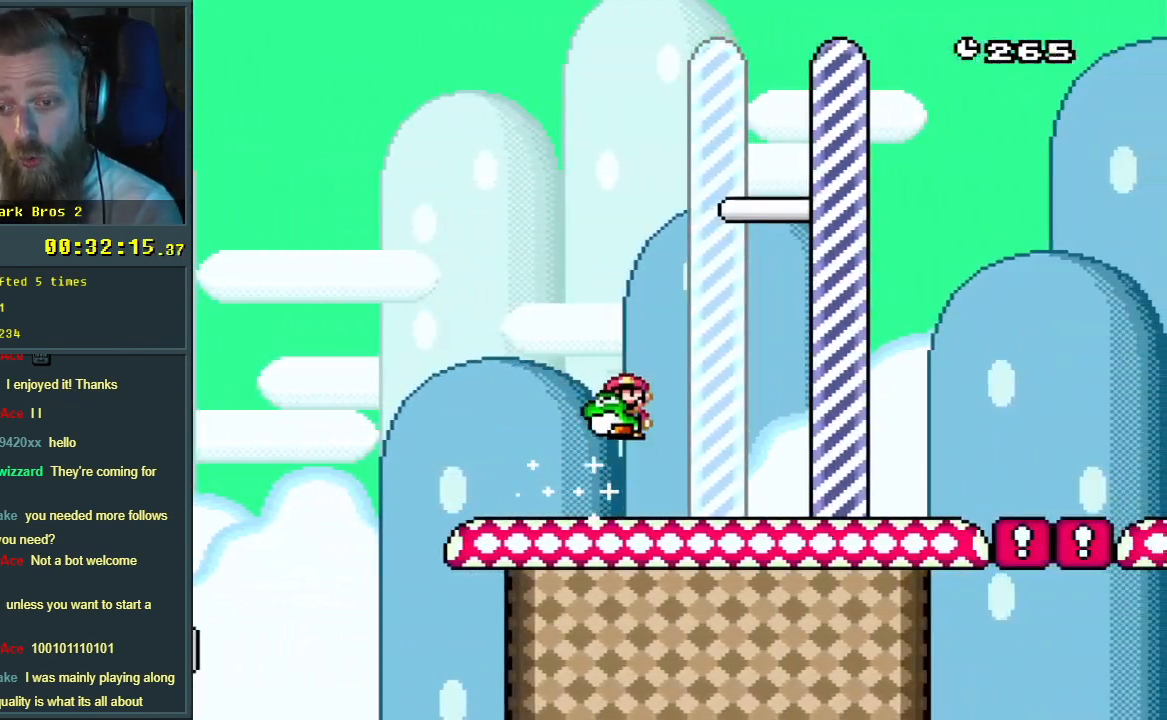
{"buttons": ["Y", "DPAD_LEFT"], "events": [[33, "DPAD_RIGHT", "down"], [150, "DPAD_RIGHT", "up"], [200, "B", "up"], [483, "DPAD_LEFT", "down"]]}
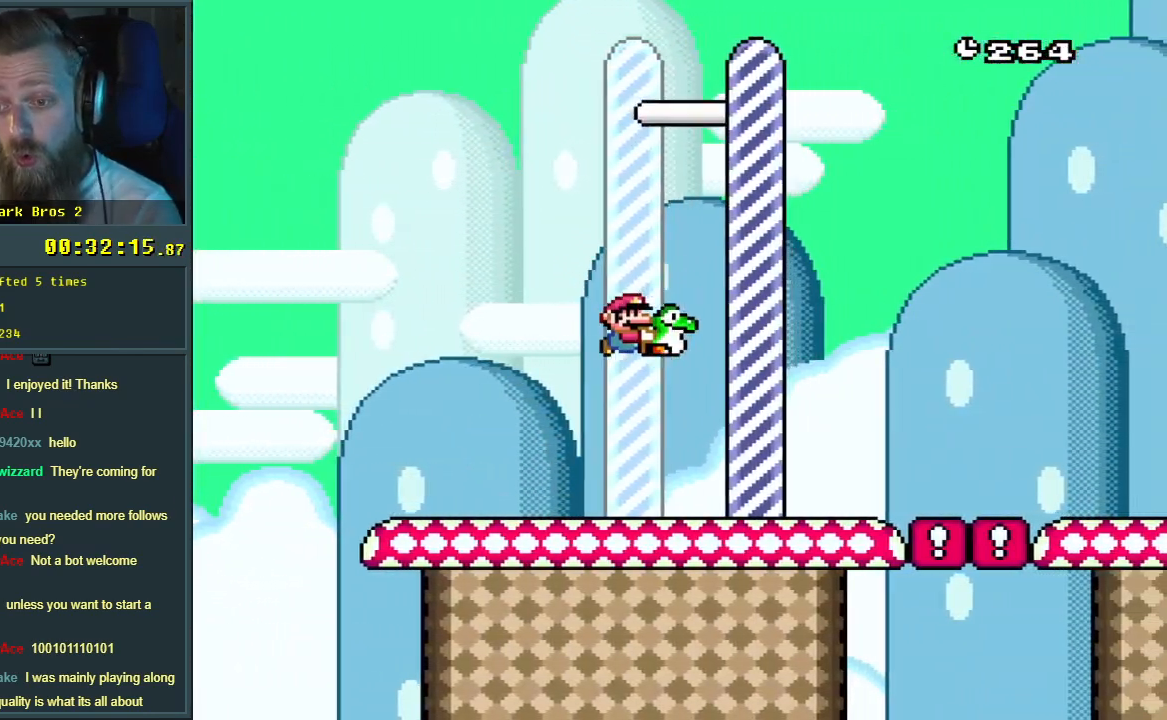
{"buttons": ["Y", "DPAD_RIGHT"], "events": [[83, "DPAD_LEFT", "up"], [383, "DPAD_RIGHT", "down"]]}
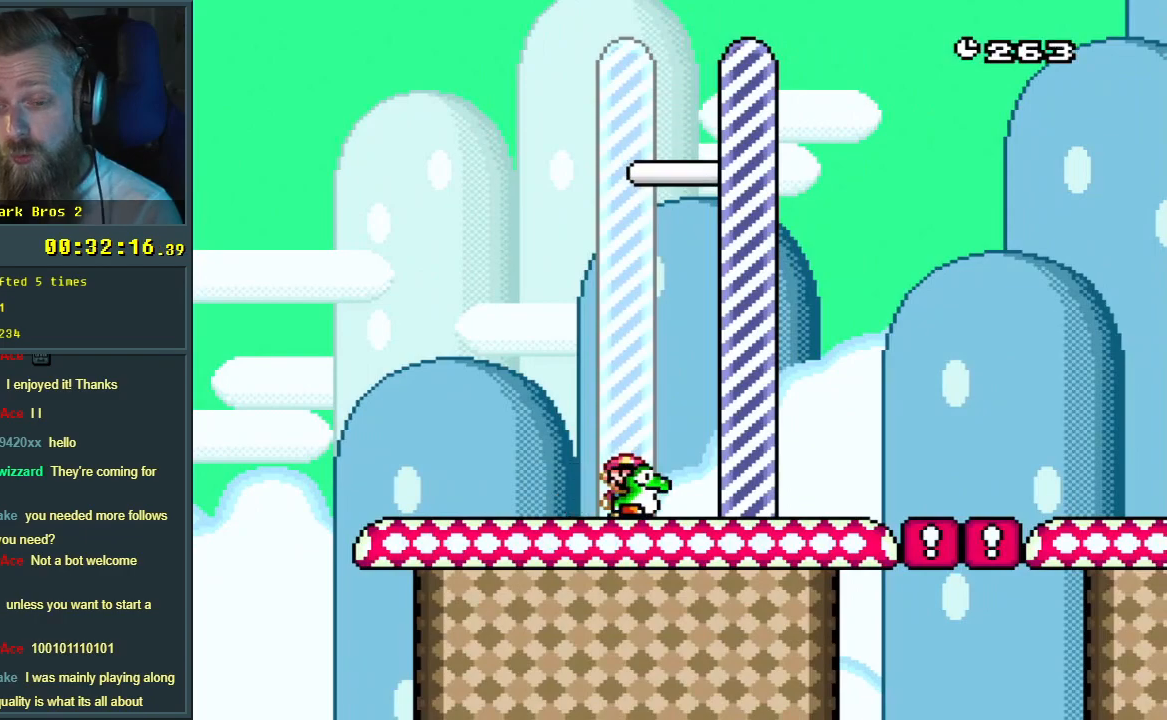
{"buttons": ["Y"], "events": [[50, "DPAD_RIGHT", "up"]]}
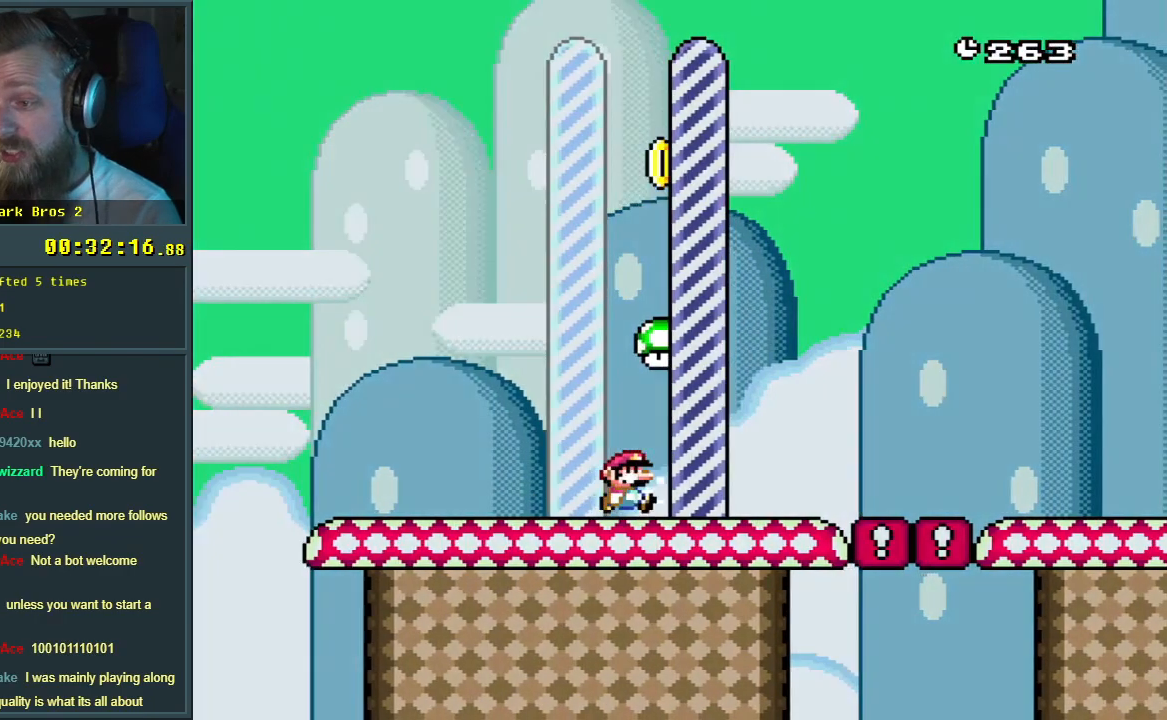
{"buttons": ["Y"], "events": []}
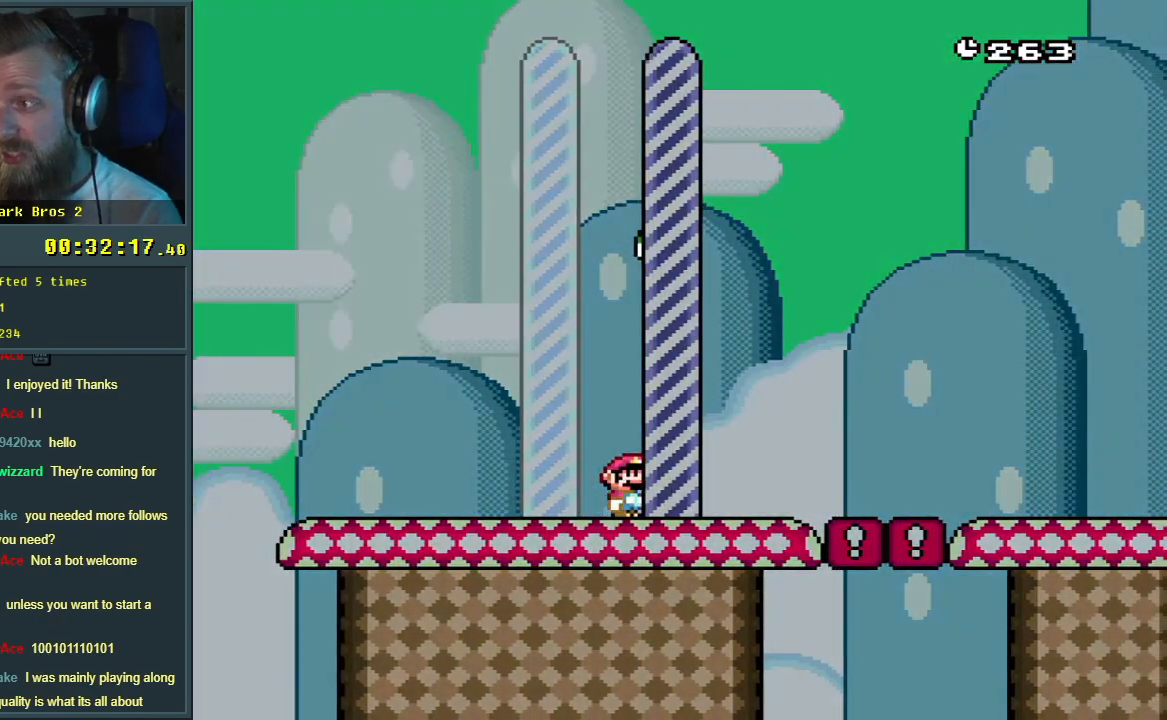
{"buttons": ["Y"], "events": []}
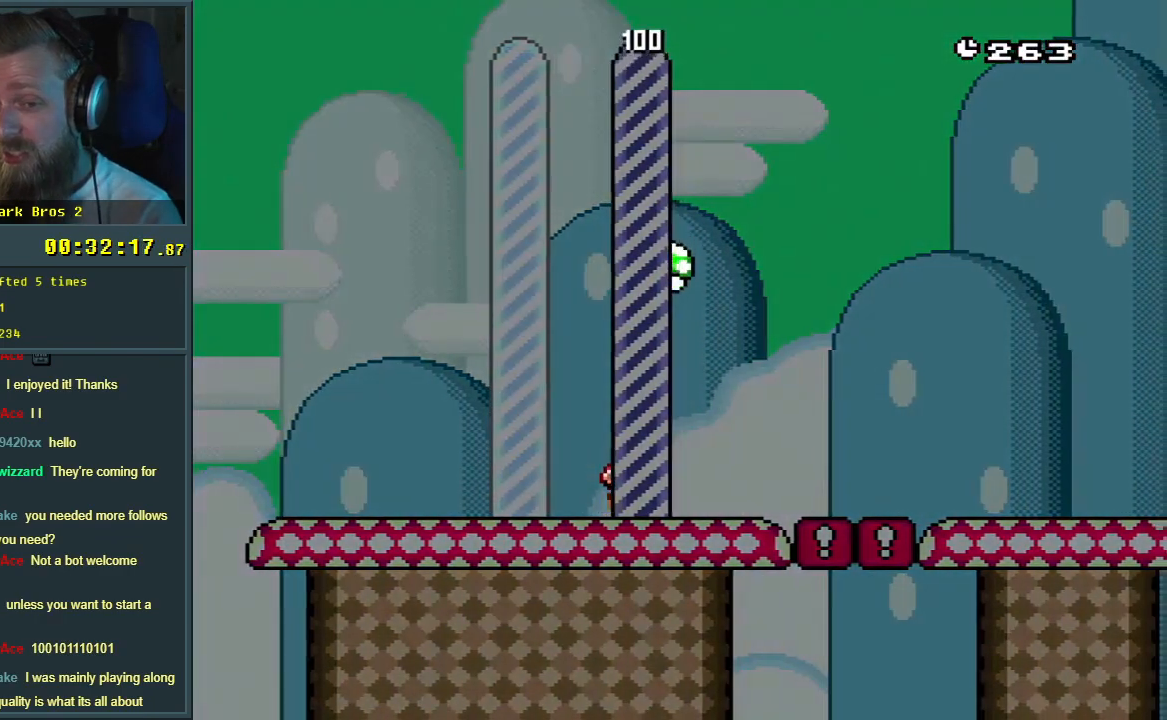
{"buttons": [], "events": [[33, "Y", "up"]]}